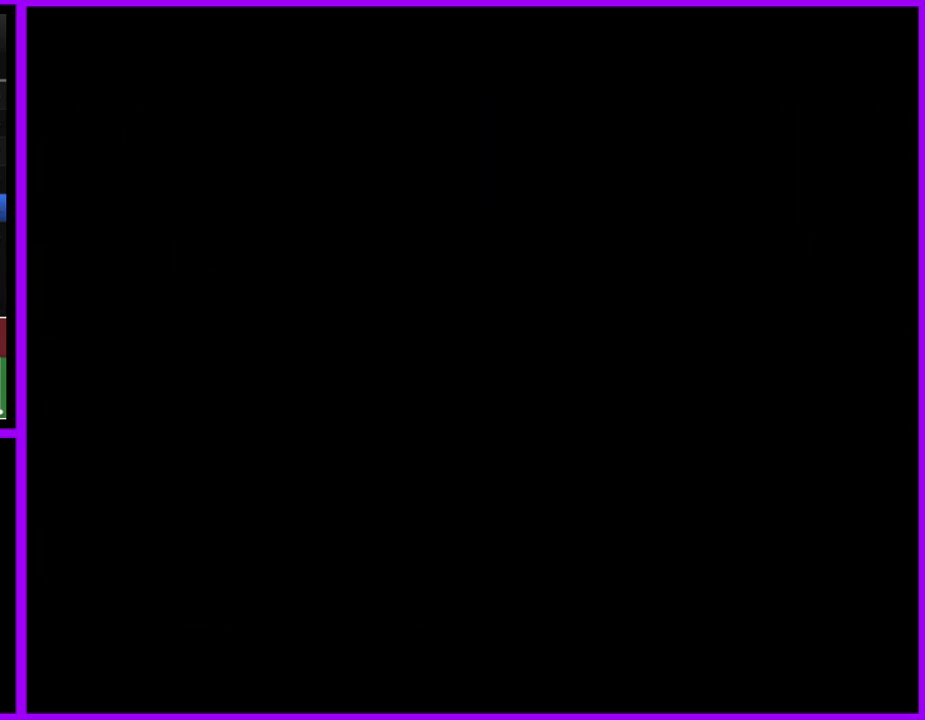
Gameplay with a controller (Nintendo layout); each line is a JSON object with the inputs held at the frame after it. "events" lists button and stick changes between this image and that frame as [ms after this image, input, new state], when the widget could be followed in between. Not read: L2 L3 R3 left_stick right_stick.
{"buttons": [], "events": []}
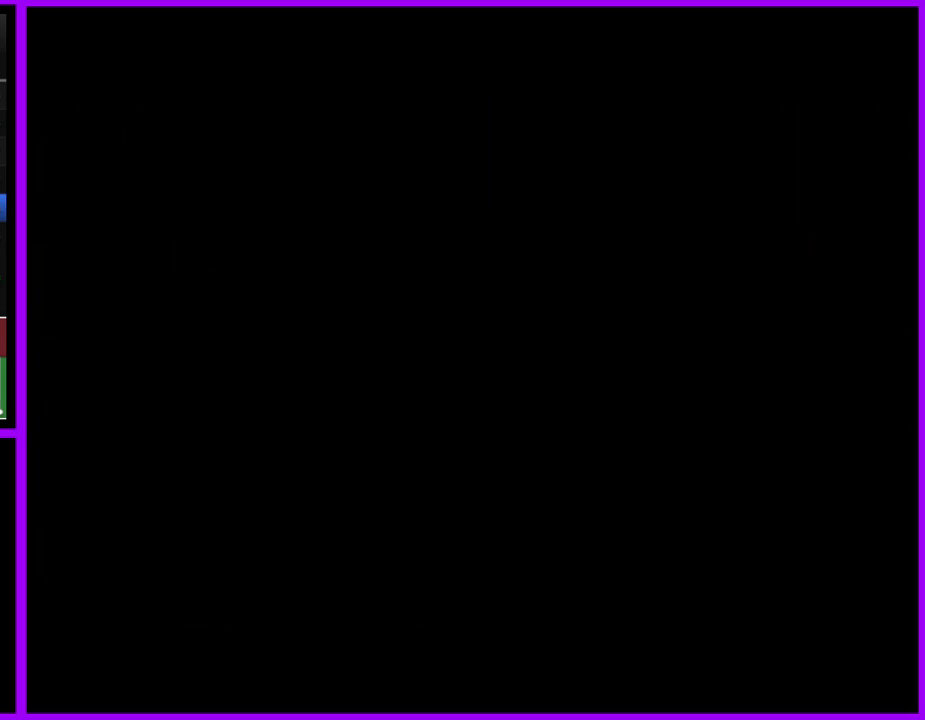
{"buttons": [], "events": []}
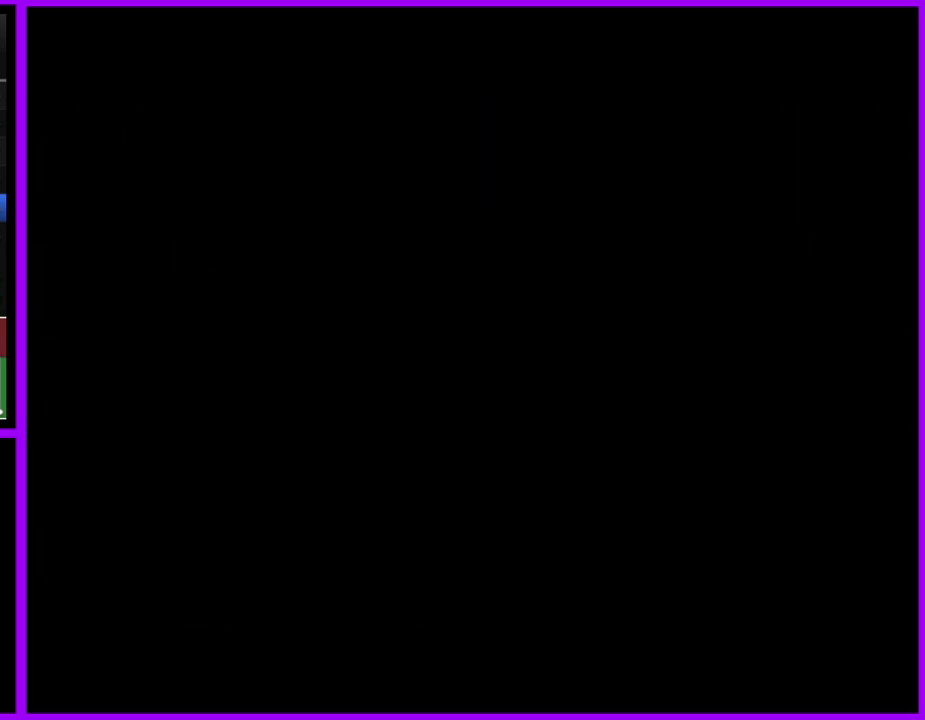
{"buttons": [], "events": []}
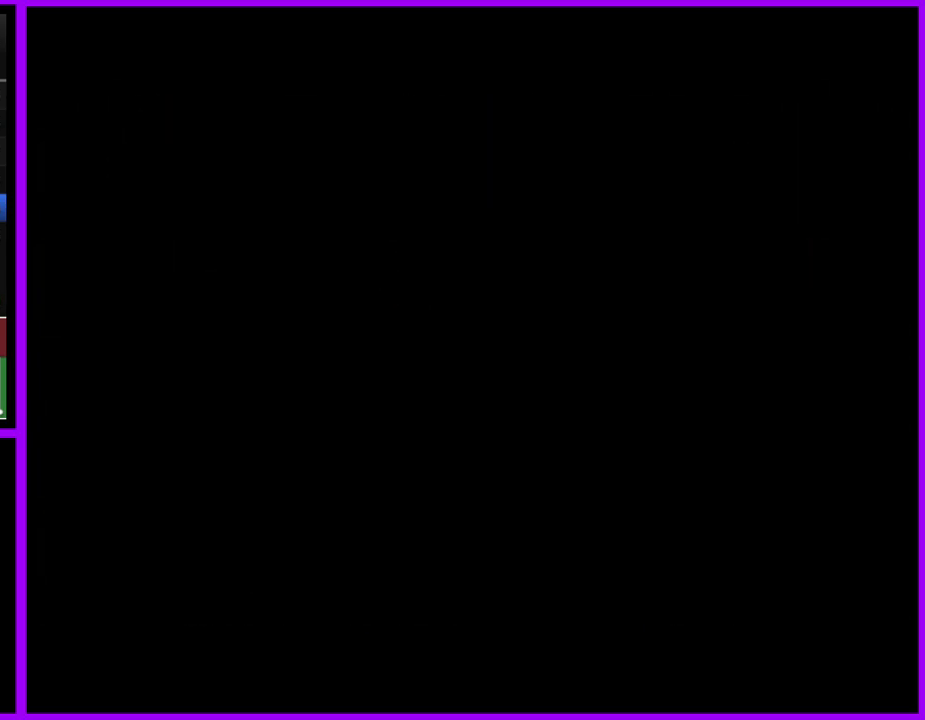
{"buttons": [], "events": []}
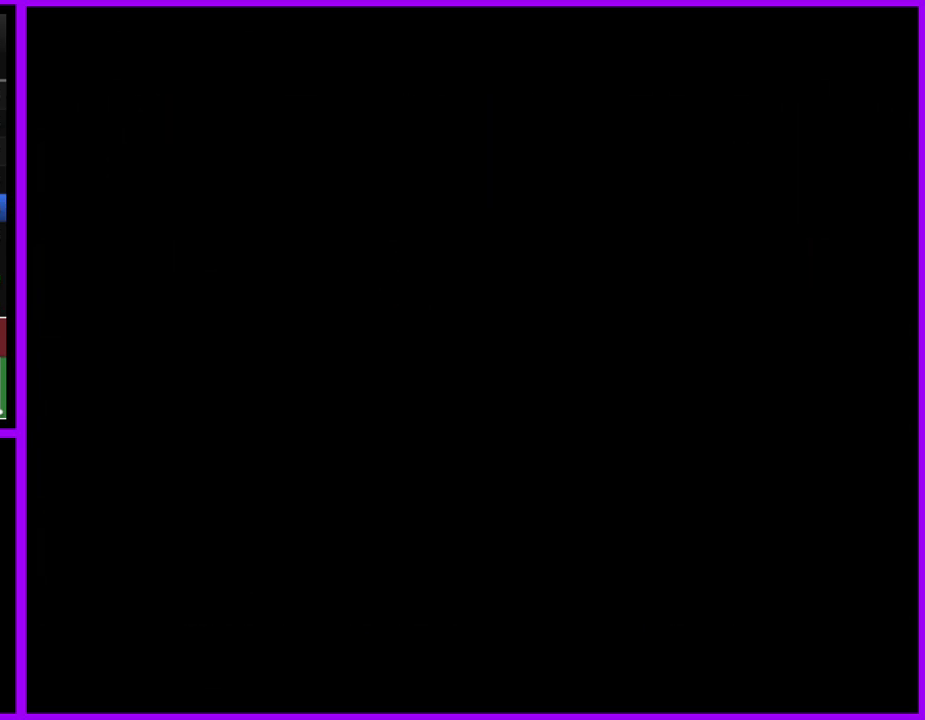
{"buttons": [], "events": []}
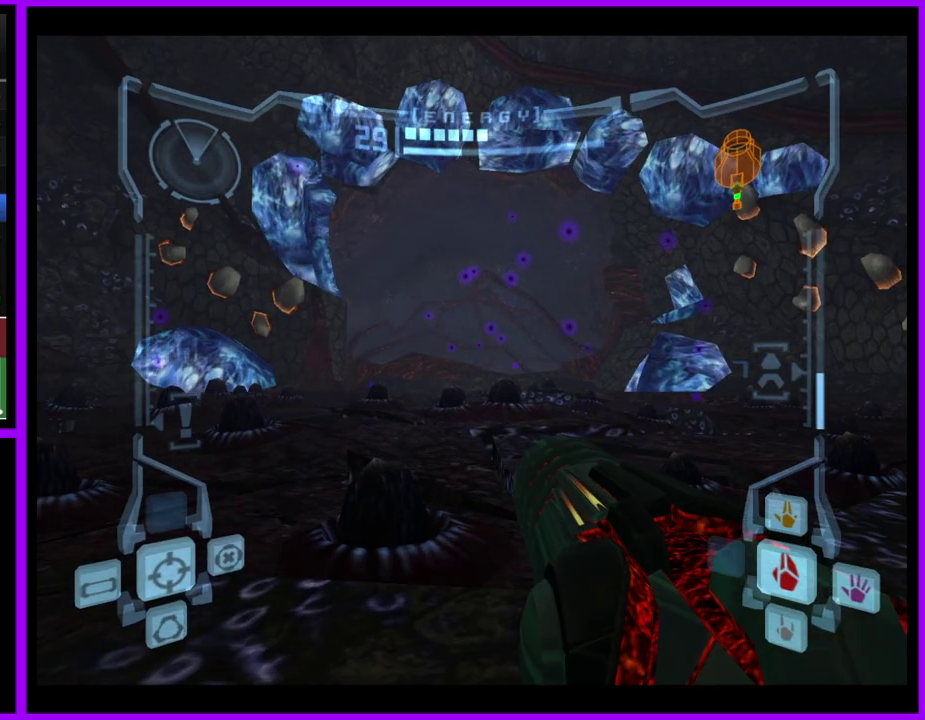
{"buttons": ["R1"], "events": [[17, "L1", "down"], [83, "B", "down"], [183, "B", "up"], [300, "L1", "up"], [367, "R1", "down"]]}
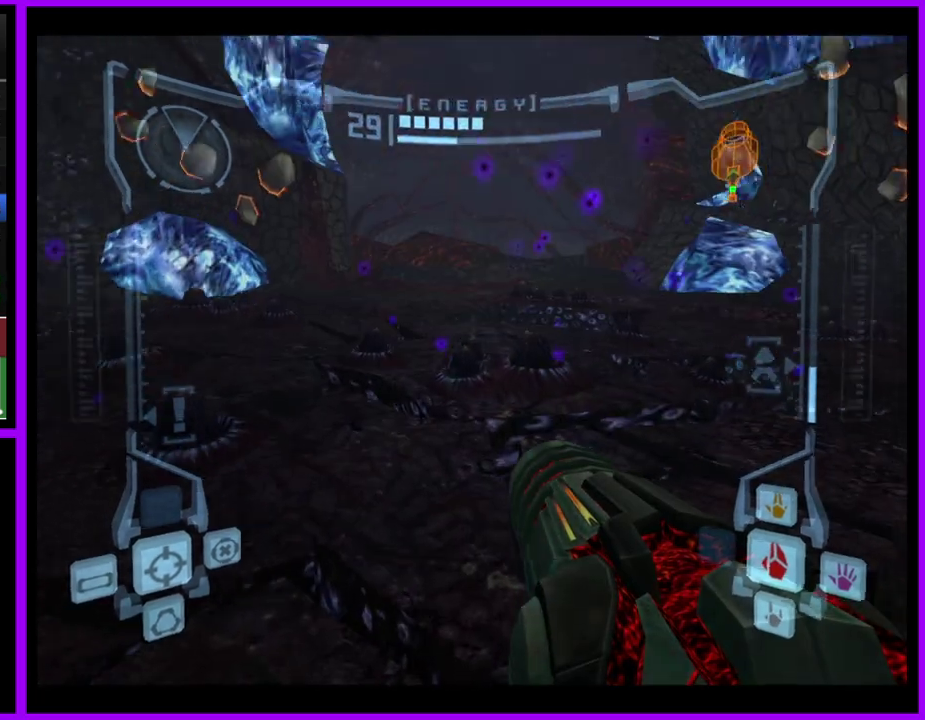
{"buttons": ["L1", "R1"], "events": [[500, "L1", "down"]]}
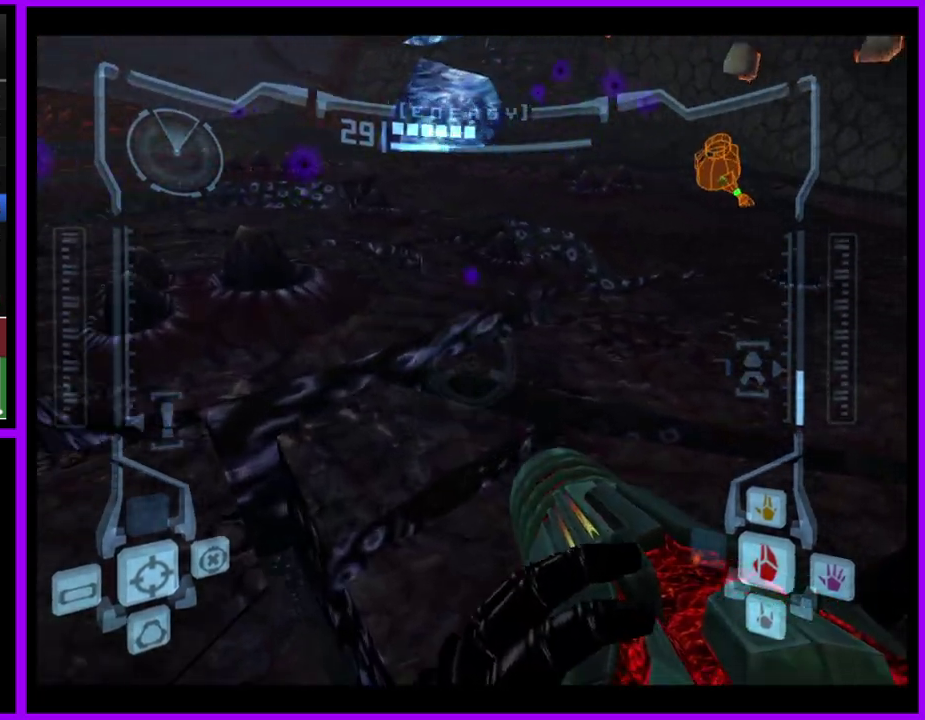
{"buttons": ["R1"], "events": [[17, "B", "down"], [100, "B", "up"], [167, "L1", "up"]]}
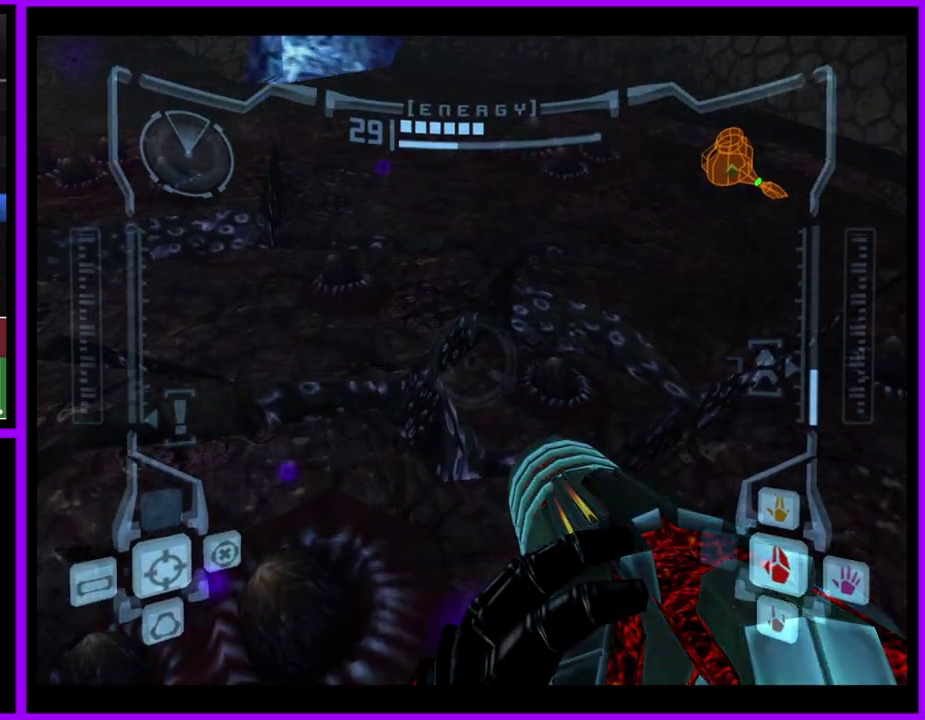
{"buttons": ["R1"], "events": []}
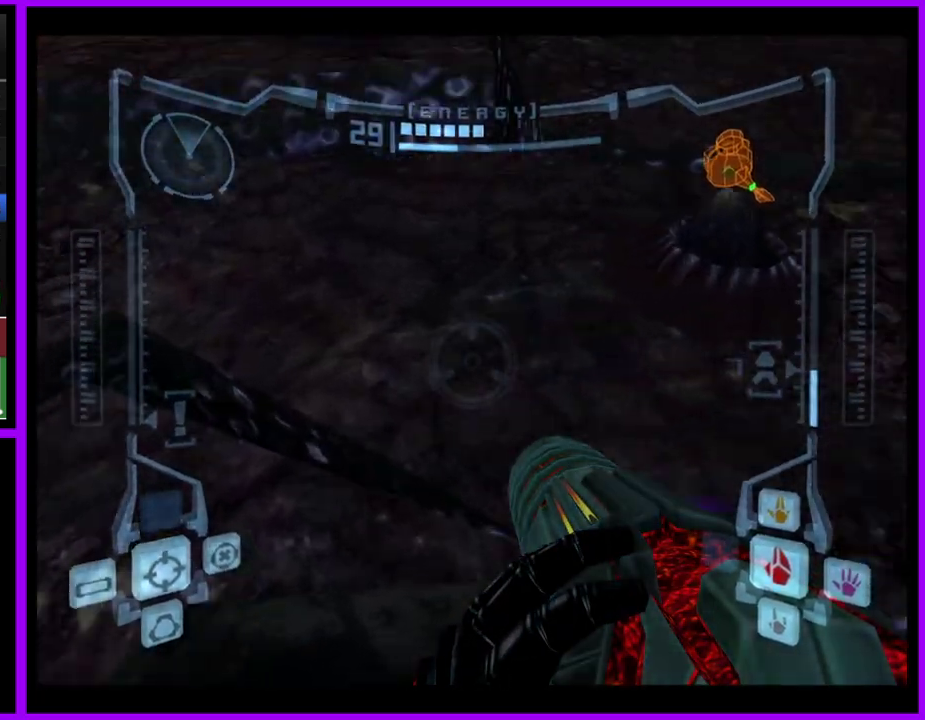
{"buttons": [], "events": [[133, "L1", "down"], [183, "B", "down"], [267, "B", "up"], [317, "L1", "up"], [500, "R1", "up"]]}
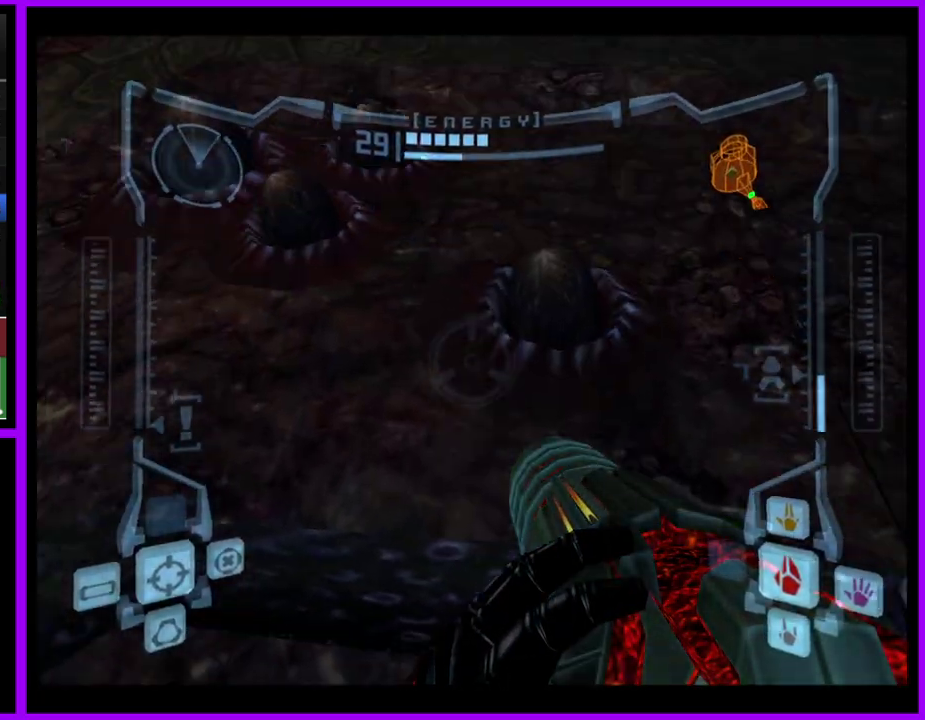
{"buttons": ["L1"], "events": [[500, "L1", "down"]]}
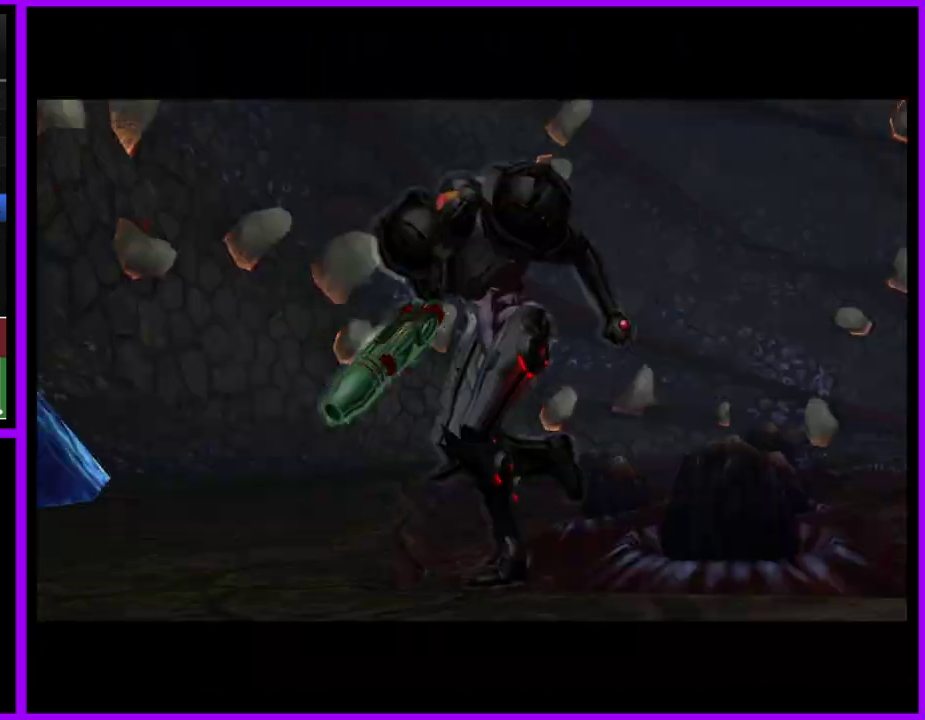
{"buttons": [], "events": [[100, "B", "down"], [200, "B", "up"], [267, "L1", "up"]]}
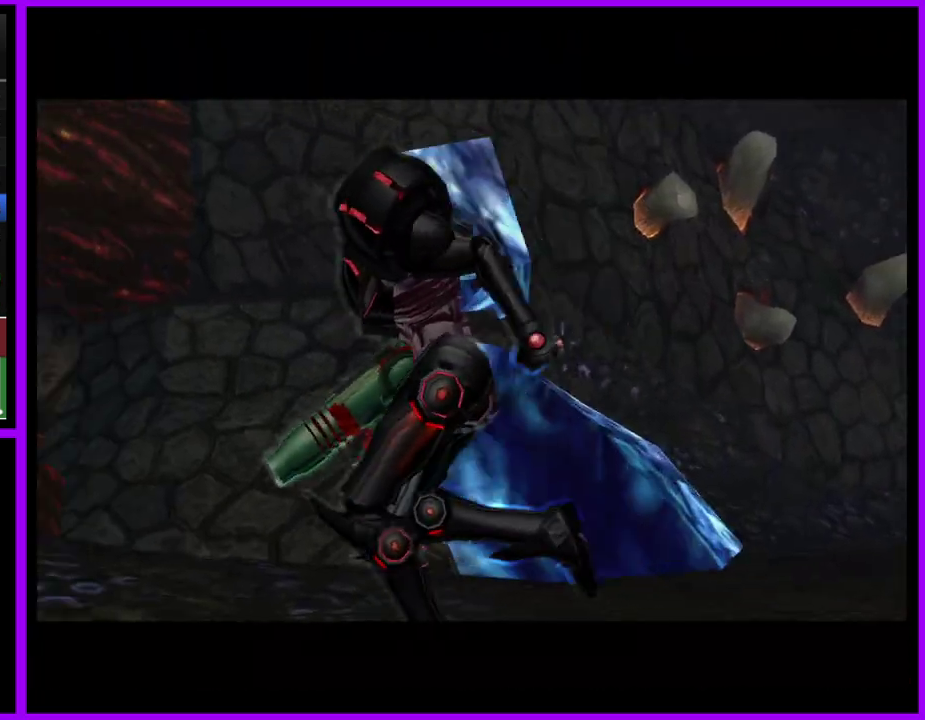
{"buttons": [], "events": []}
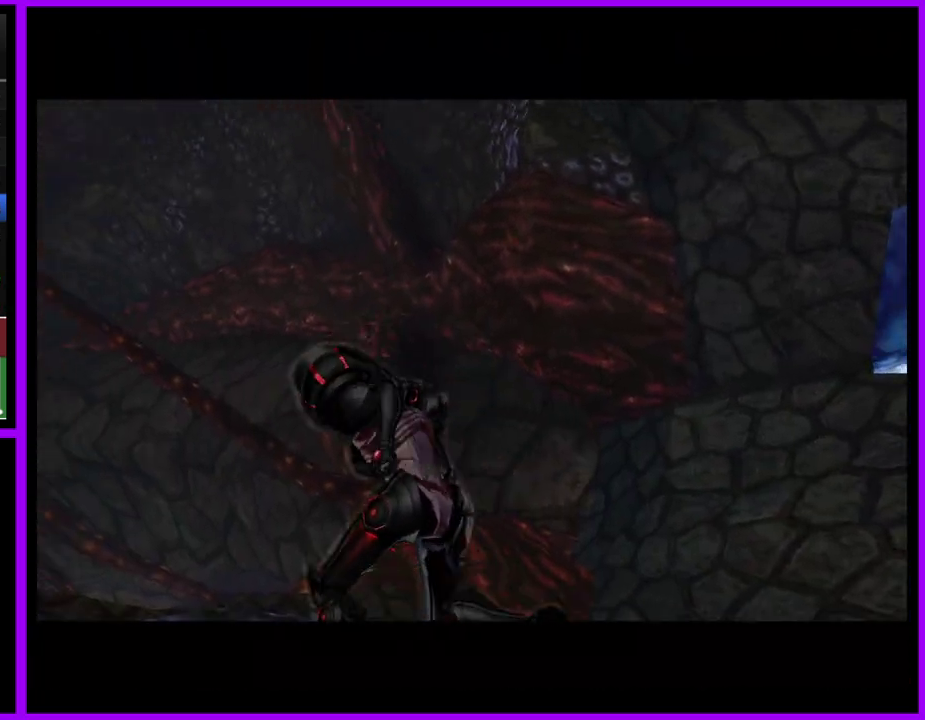
{"buttons": [], "events": []}
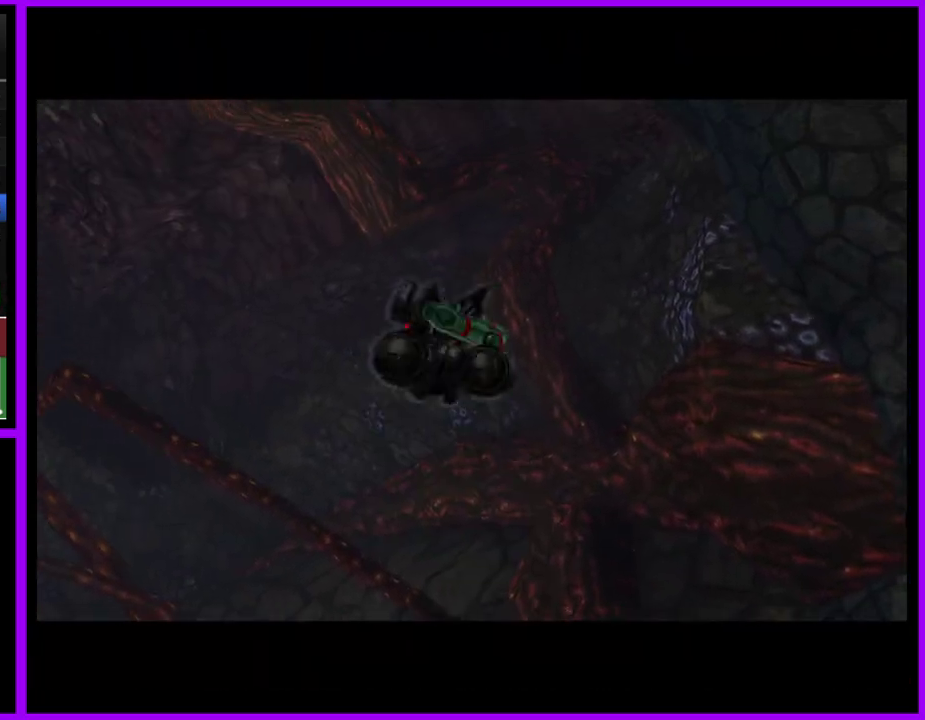
{"buttons": [], "events": []}
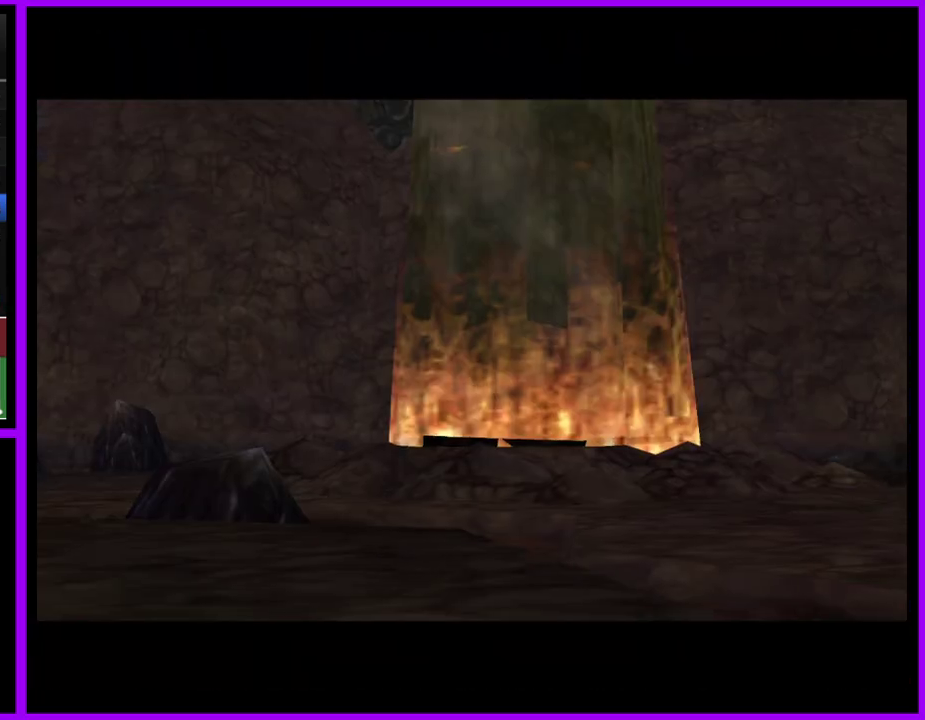
{"buttons": [], "events": []}
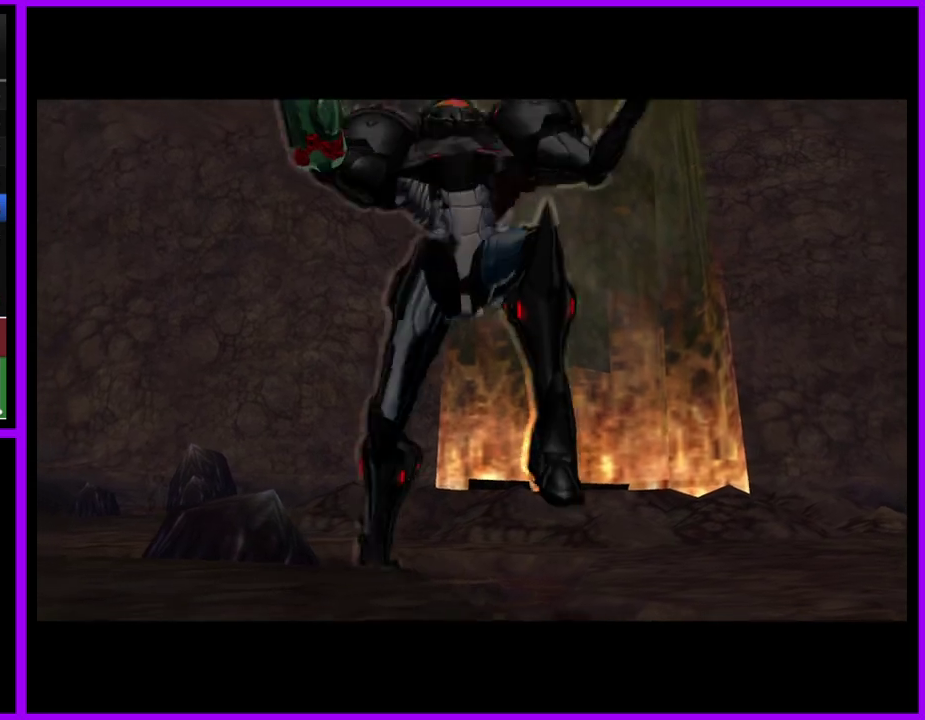
{"buttons": [], "events": [[317, "A", "down"], [417, "A", "up"]]}
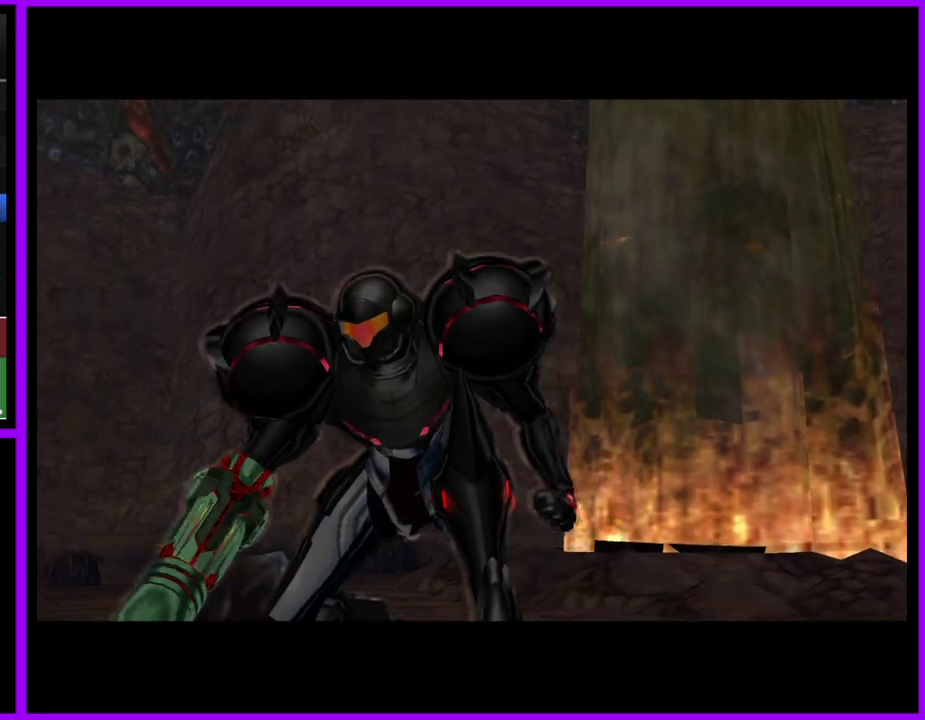
{"buttons": [], "events": []}
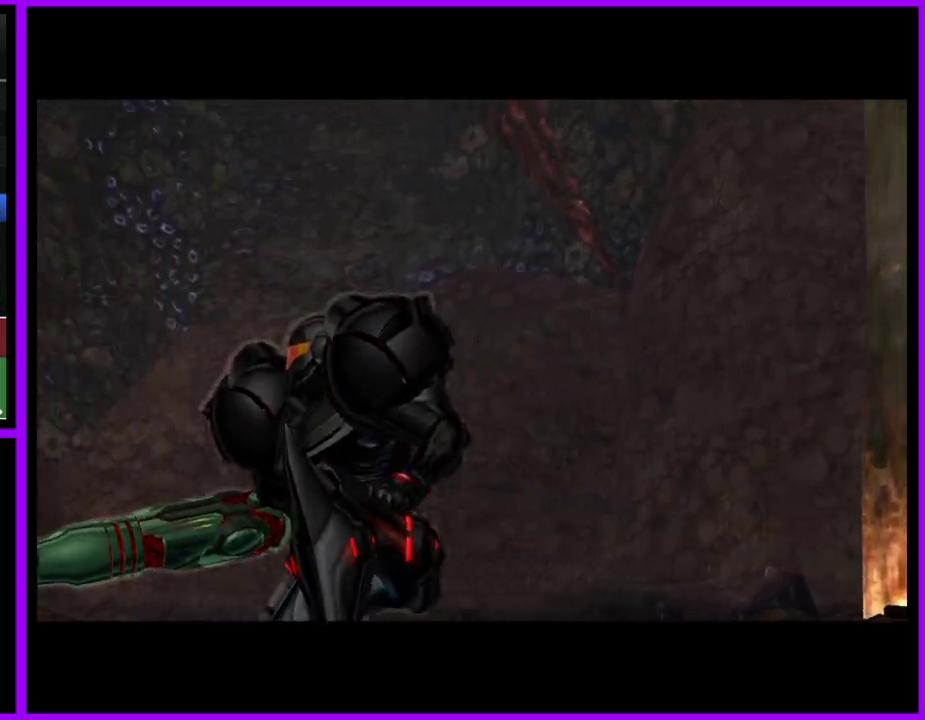
{"buttons": [], "events": []}
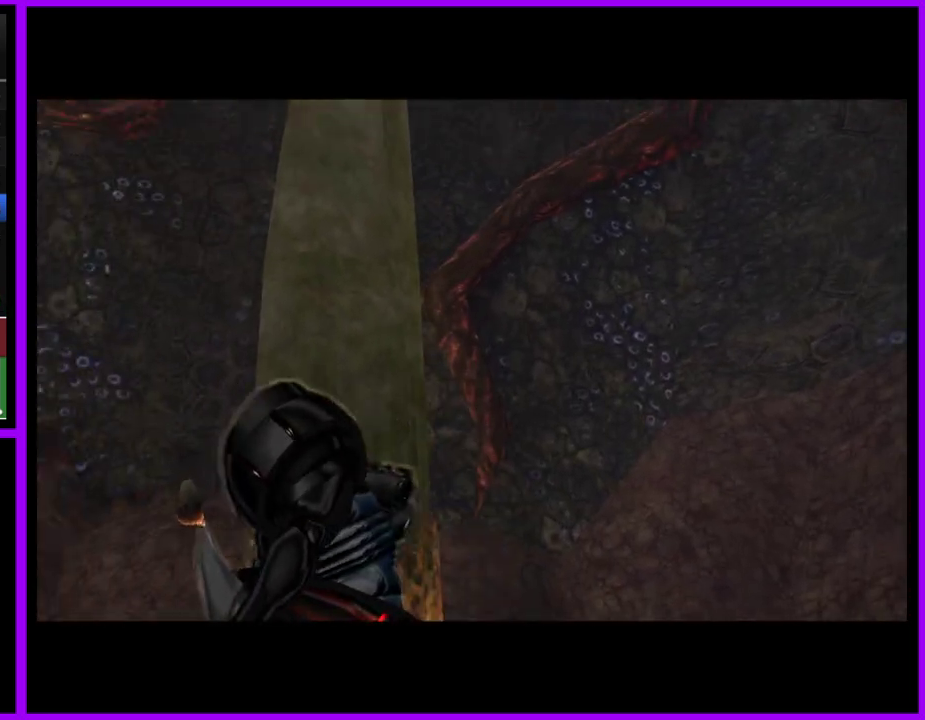
{"buttons": [], "events": []}
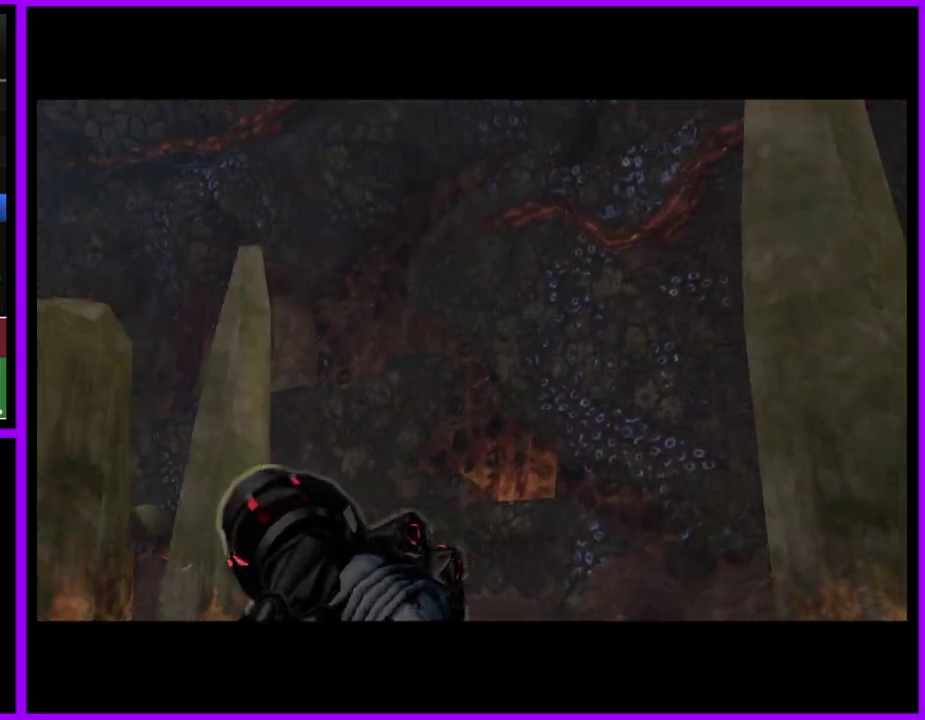
{"buttons": [], "events": []}
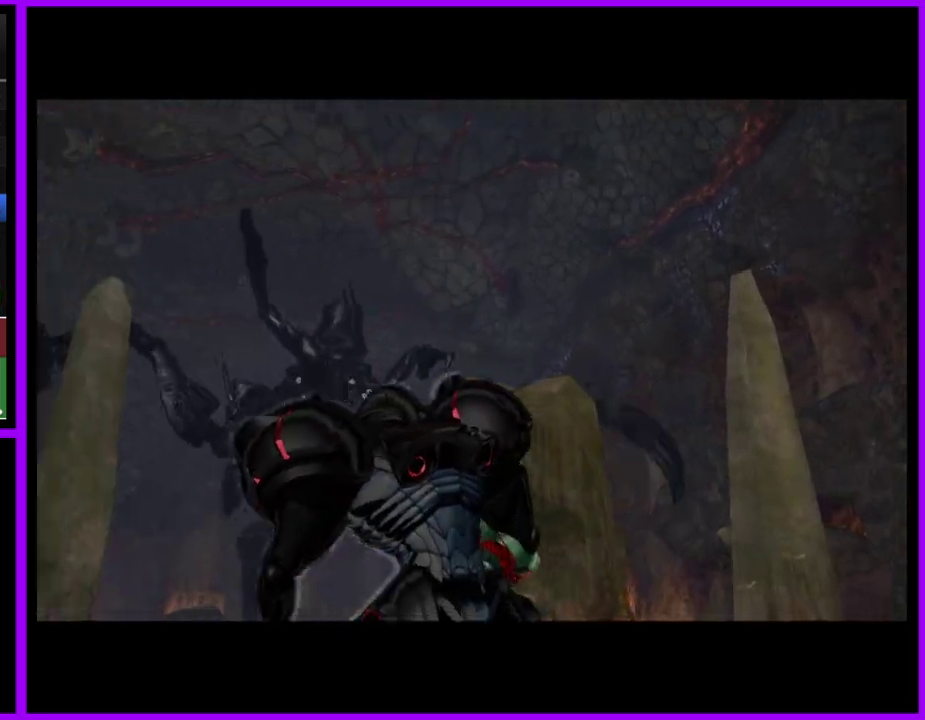
{"buttons": [], "events": []}
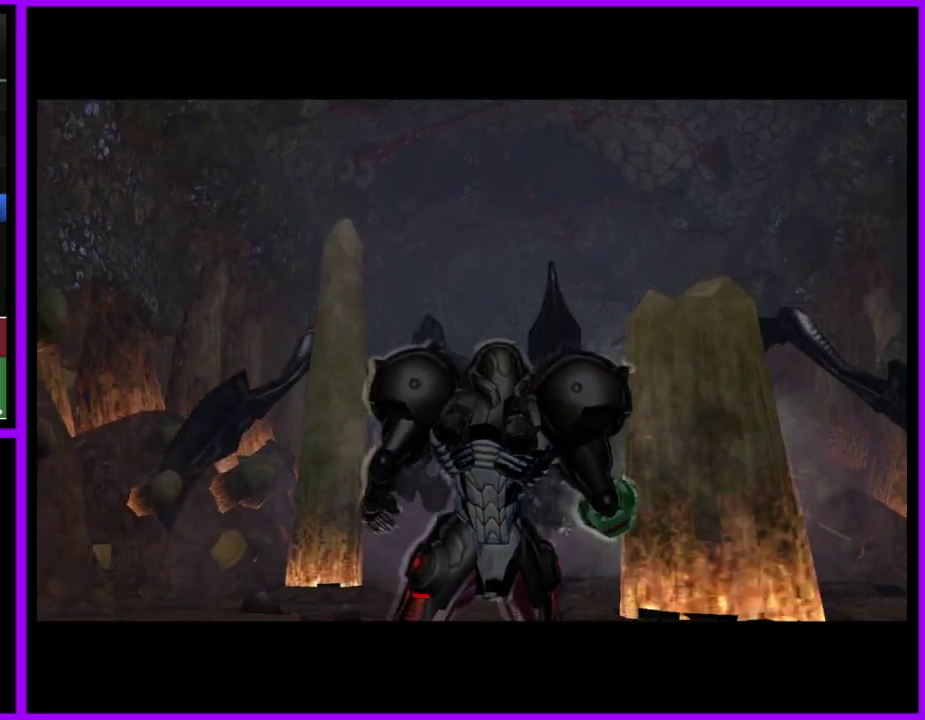
{"buttons": [], "events": []}
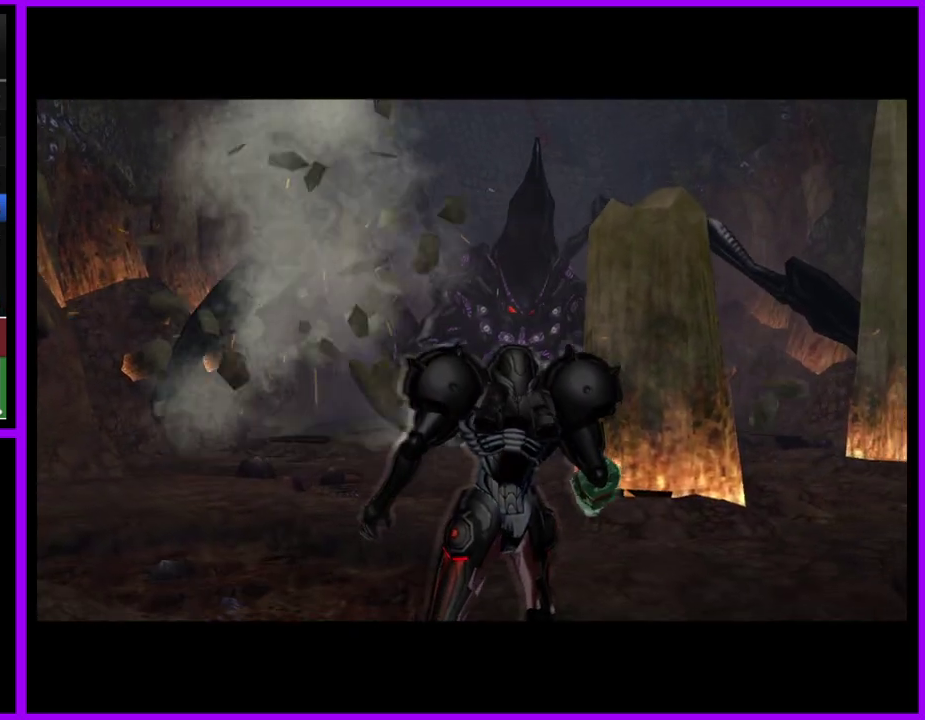
{"buttons": [], "events": []}
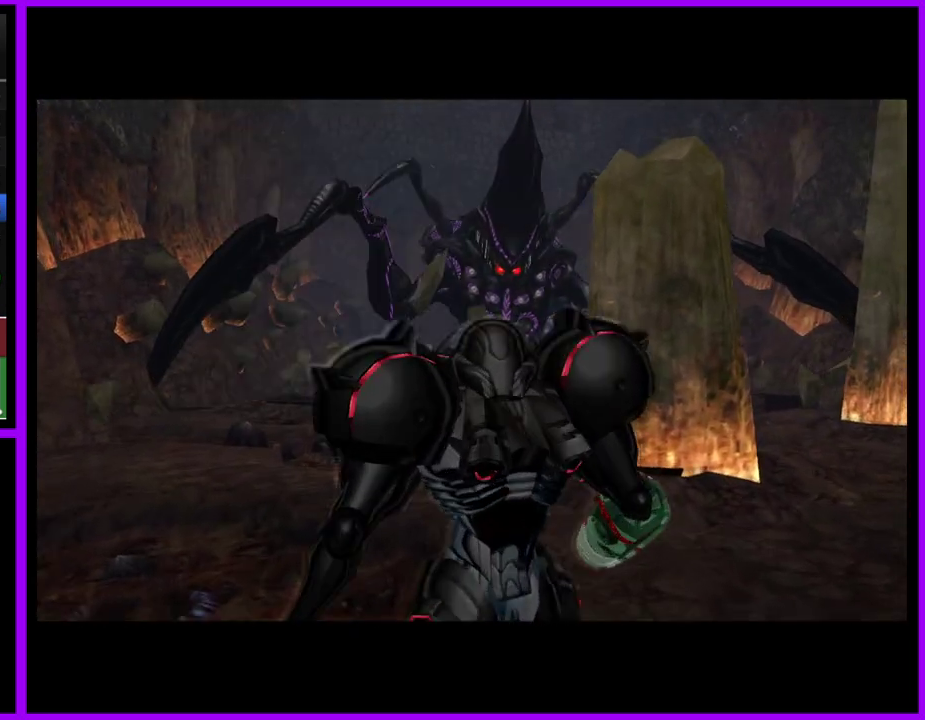
{"buttons": [], "events": []}
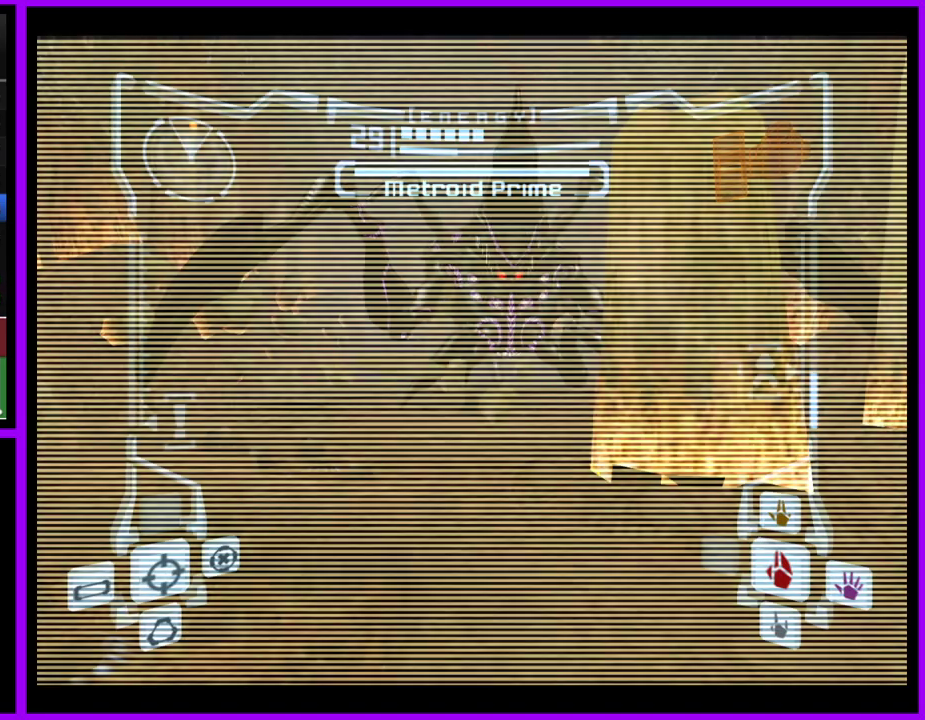
{"buttons": [], "events": []}
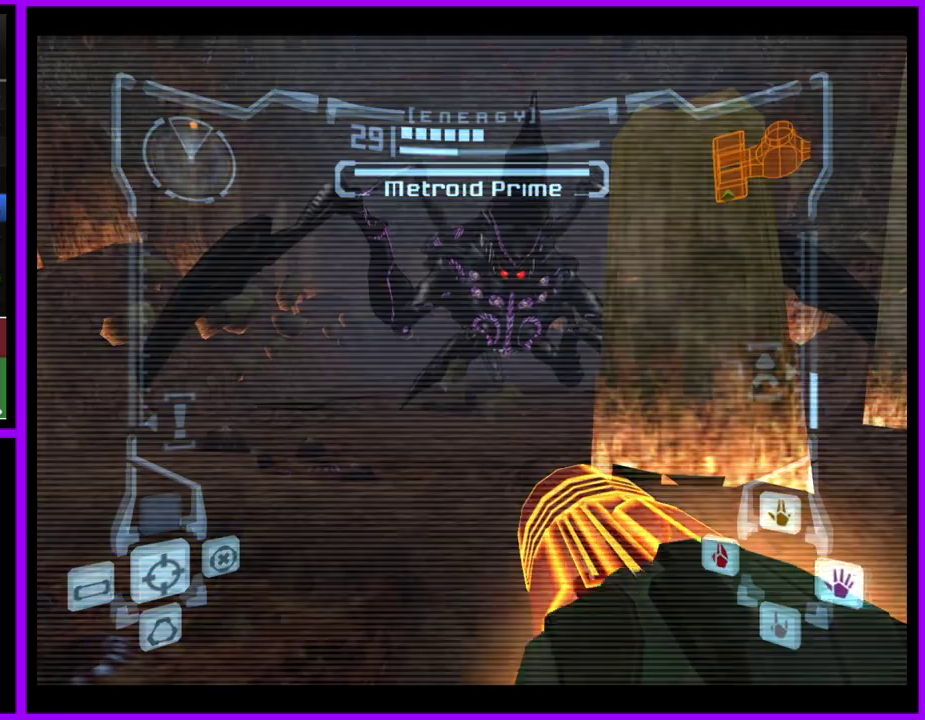
{"buttons": ["A", "L1"], "events": [[83, "L1", "down"], [183, "A", "down"]]}
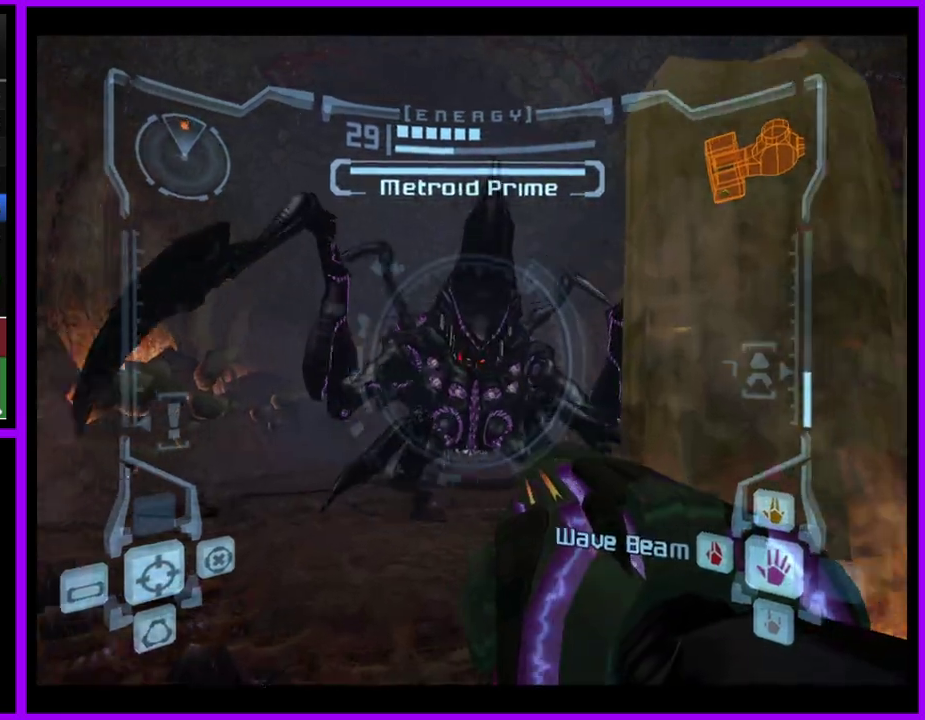
{"buttons": ["A", "L1"], "events": []}
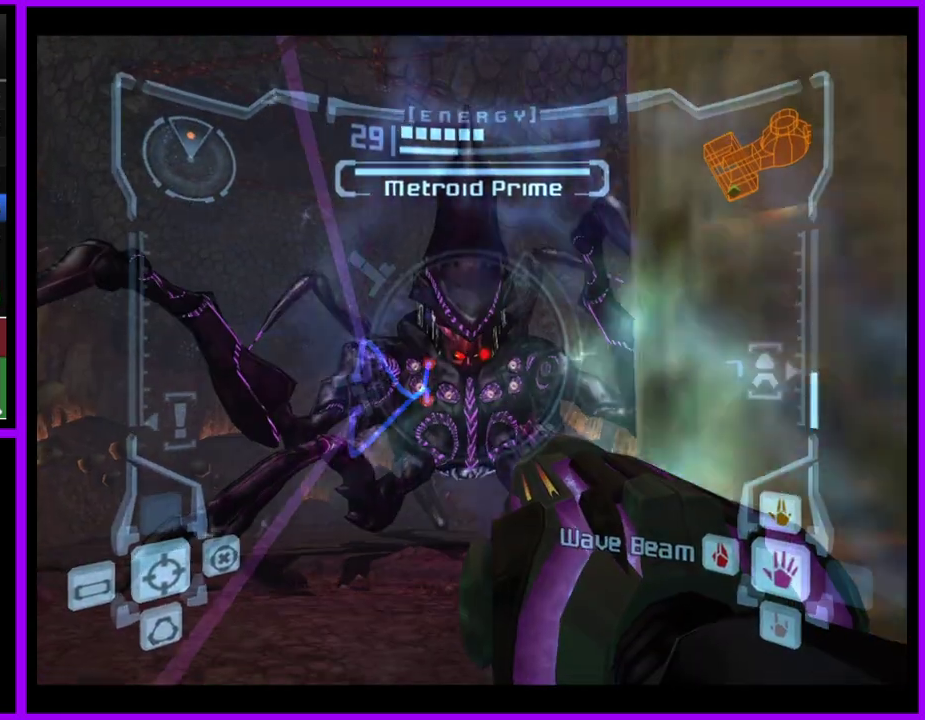
{"buttons": ["A", "L1"], "events": []}